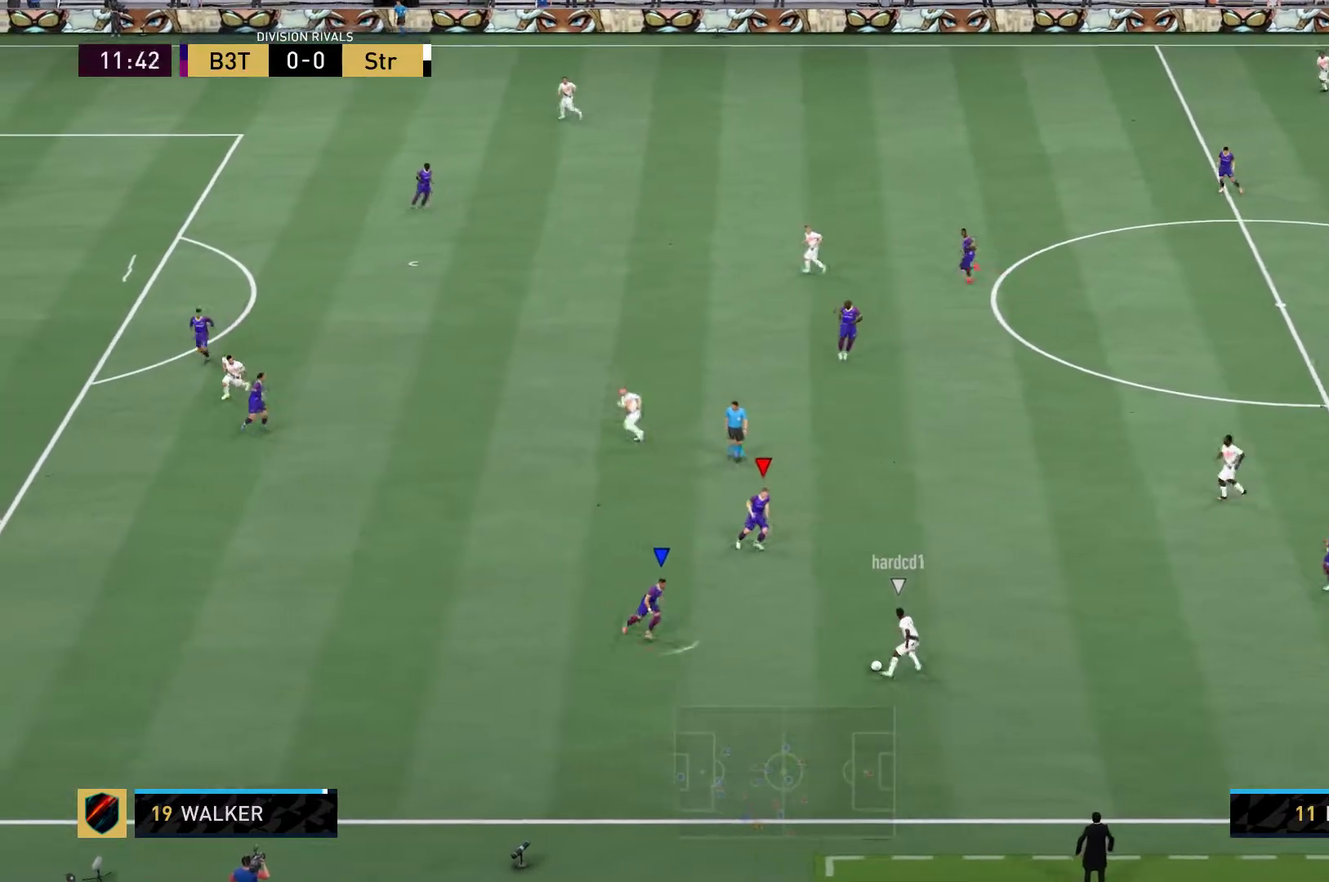
Gameplay with a controller (Xbox layout); each line is a JSON object with the inputs held at the frame after it. "events" lists button and stick changes between this image and that frame as [ms after this image, input, new state], when the widget could be followed in between. Not read: L3 R3.
{"buttons": ["X", "L2"], "left_stick": "right", "right_stick": "center"}
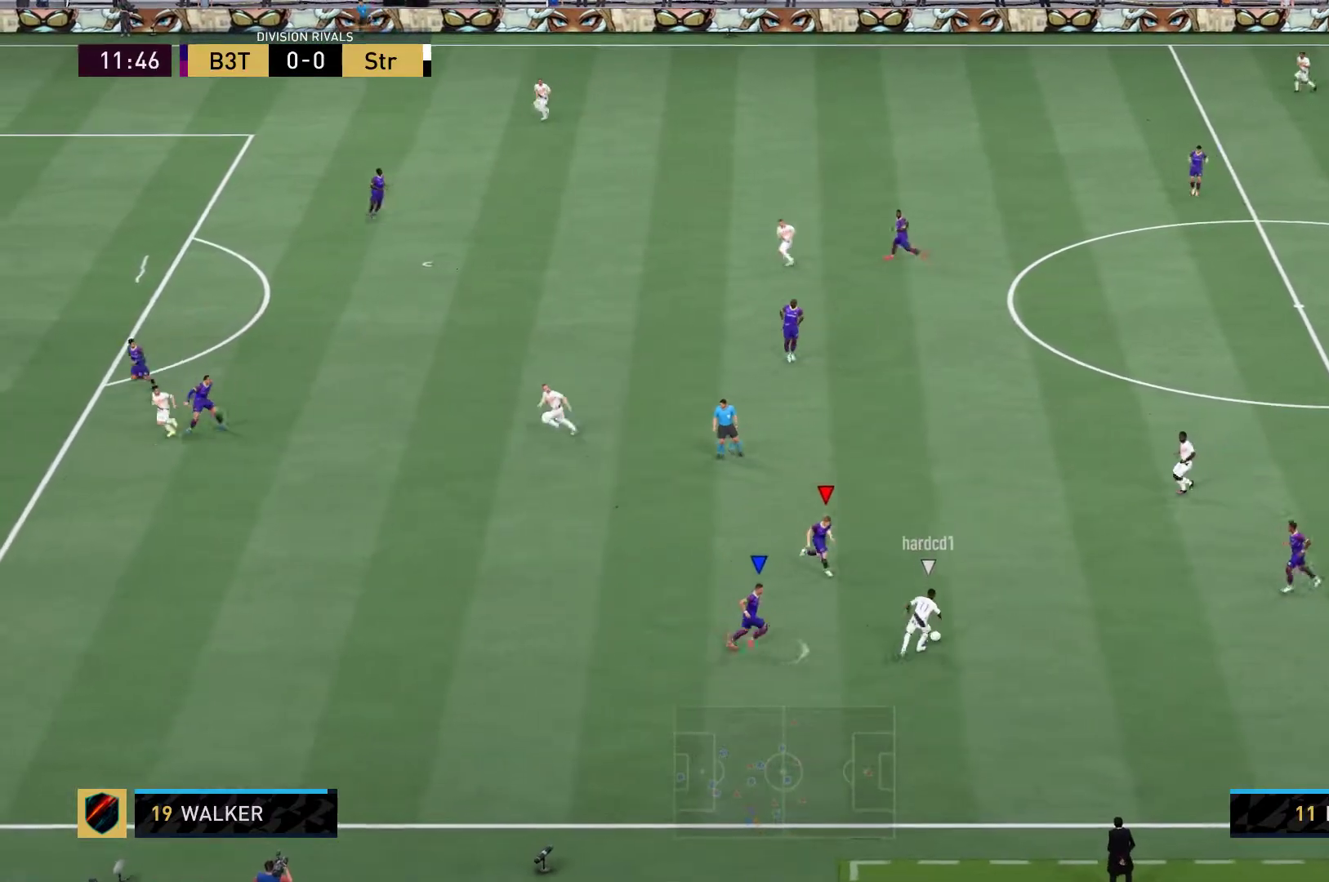
{"buttons": [], "left_stick": "down-right", "right_stick": "center", "events": [[50, "left_stick", "up-right"], [83, "X", "up"], [300, "L2", "up"], [467, "left_stick", "down-right"]]}
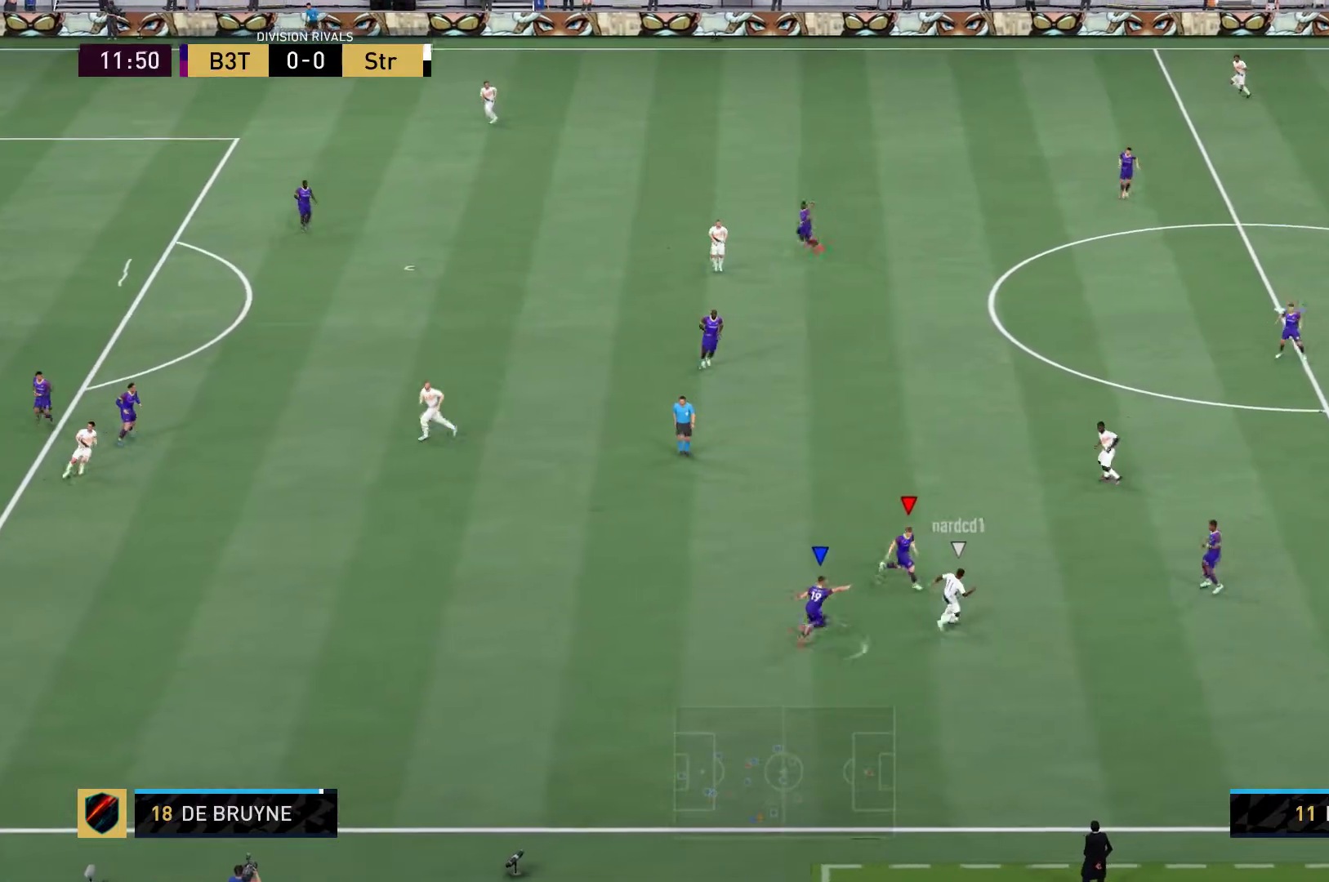
{"buttons": [], "left_stick": "down", "right_stick": "center", "events": [[333, "left_stick", "down"]]}
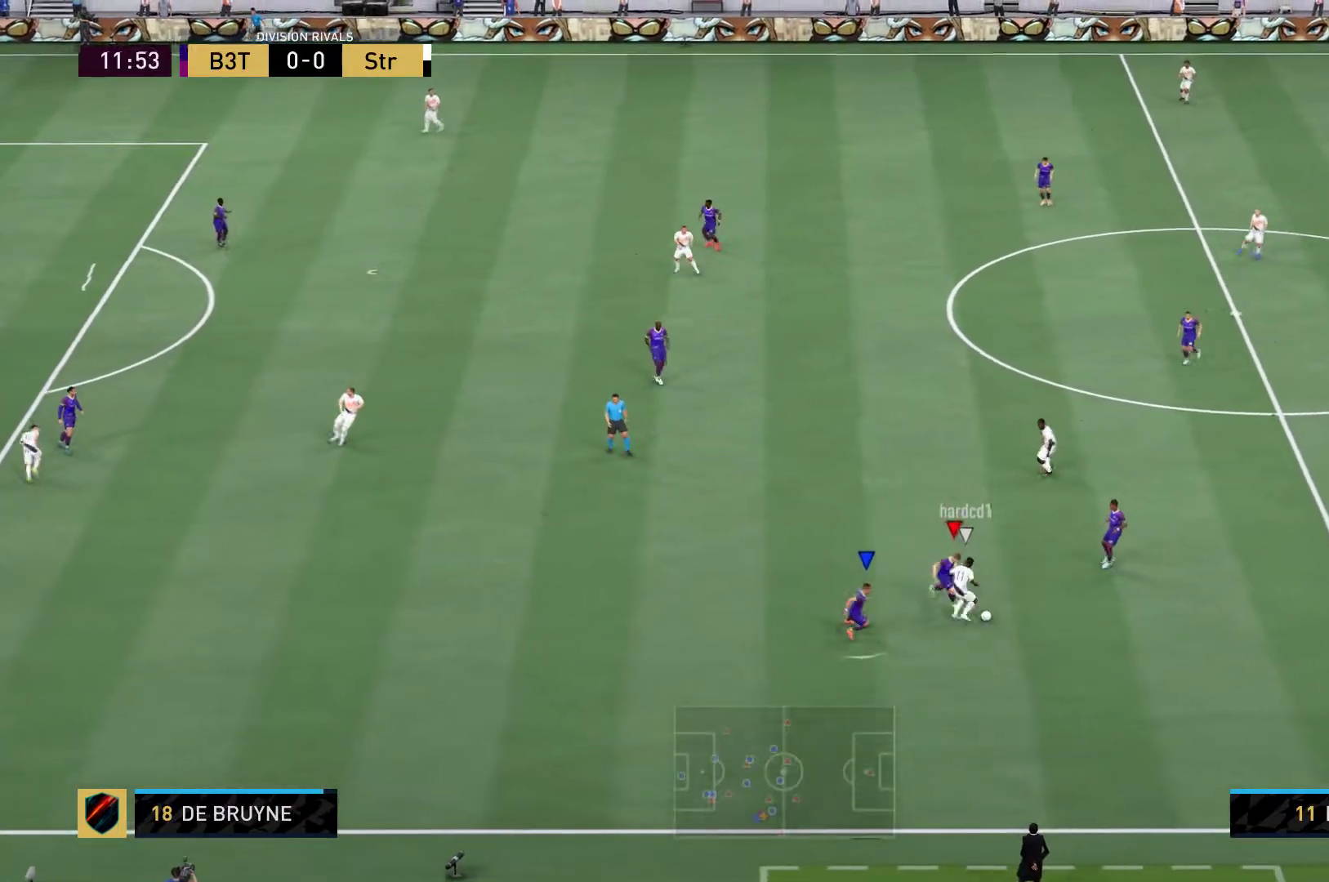
{"buttons": [], "left_stick": "down-right", "right_stick": "center", "events": [[467, "left_stick", "down-right"]]}
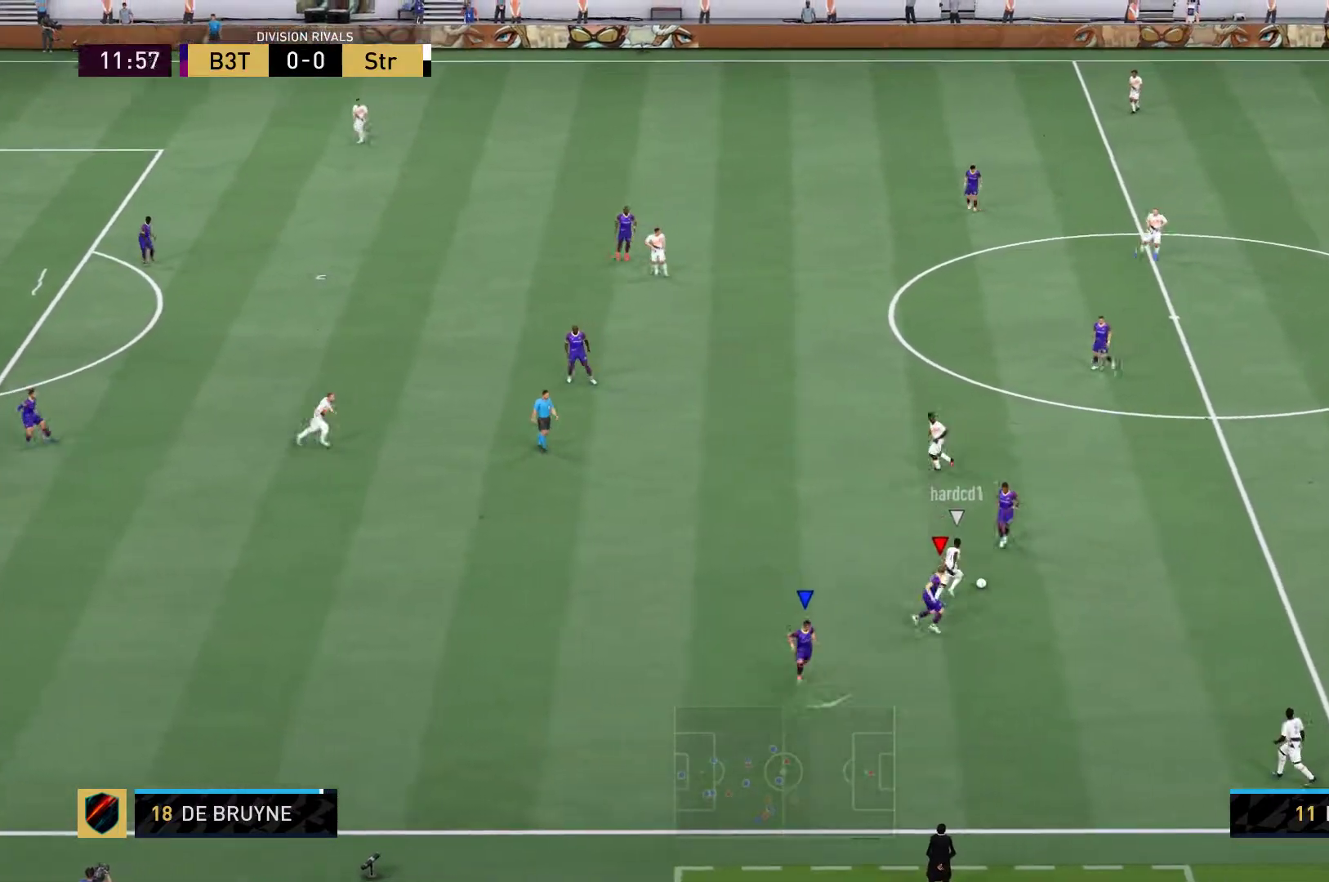
{"buttons": [], "left_stick": "up", "right_stick": "center", "events": [[100, "left_stick", "up-right"], [267, "left_stick", "up"]]}